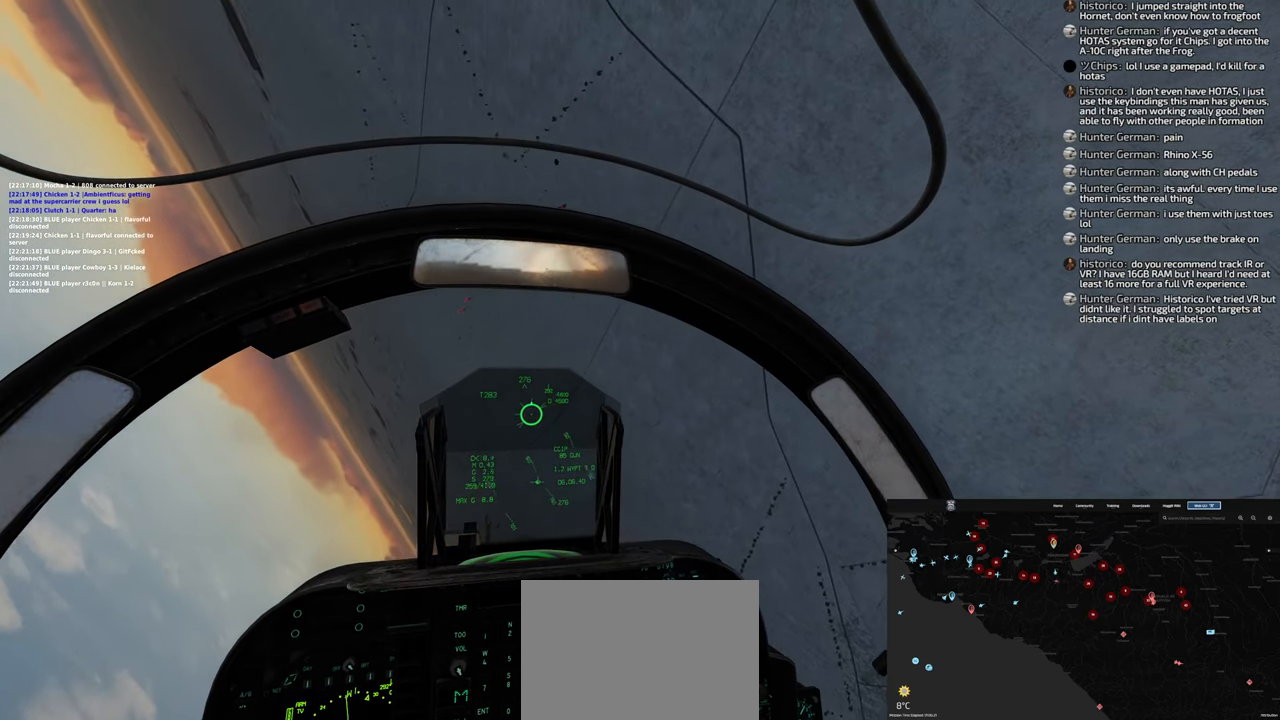
Gameplay with a controller (Xbox layout); each line is a JSON object with the inputs held at the frame after it. "events" lists button and stick changes between this image and that frame as [ms after this image, input, new state], when the widget could be followed in between.
{"buttons": [], "left_stick": "left", "right_stick": "down-left", "events": [[283, "right_stick", "down-left"]]}
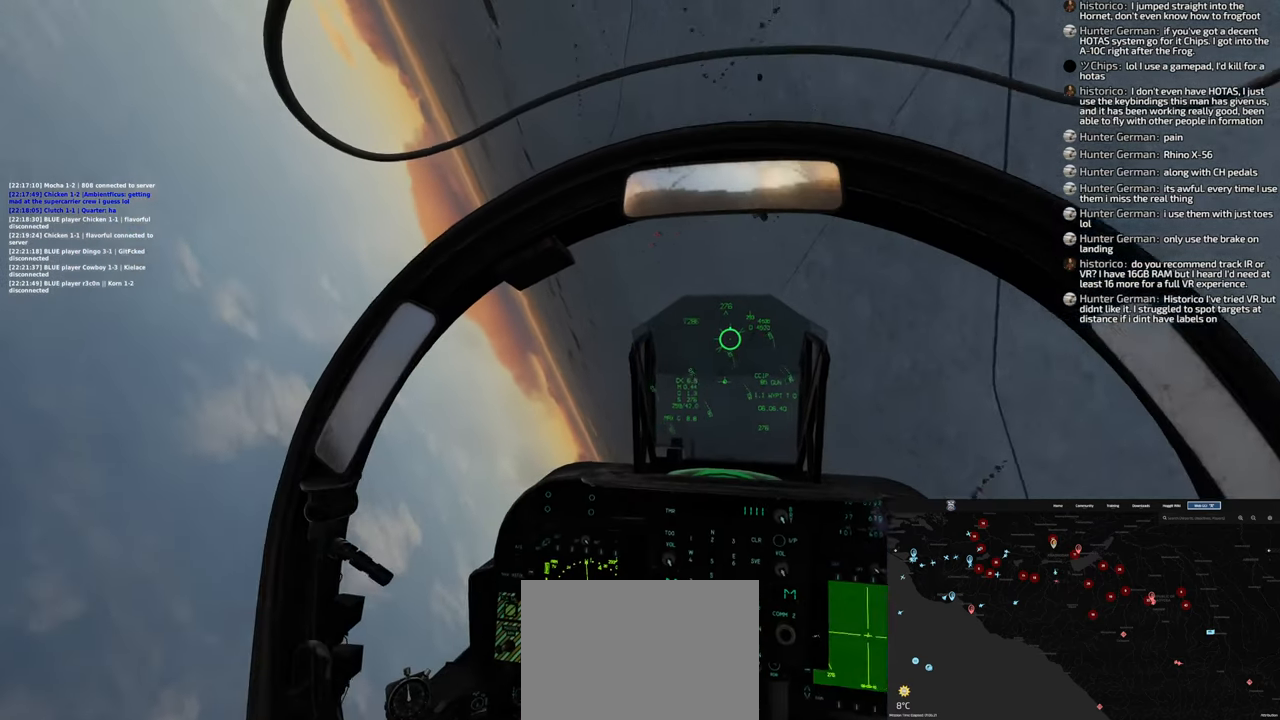
{"buttons": [], "left_stick": "left", "right_stick": "center", "events": [[17, "right_stick", "center"]]}
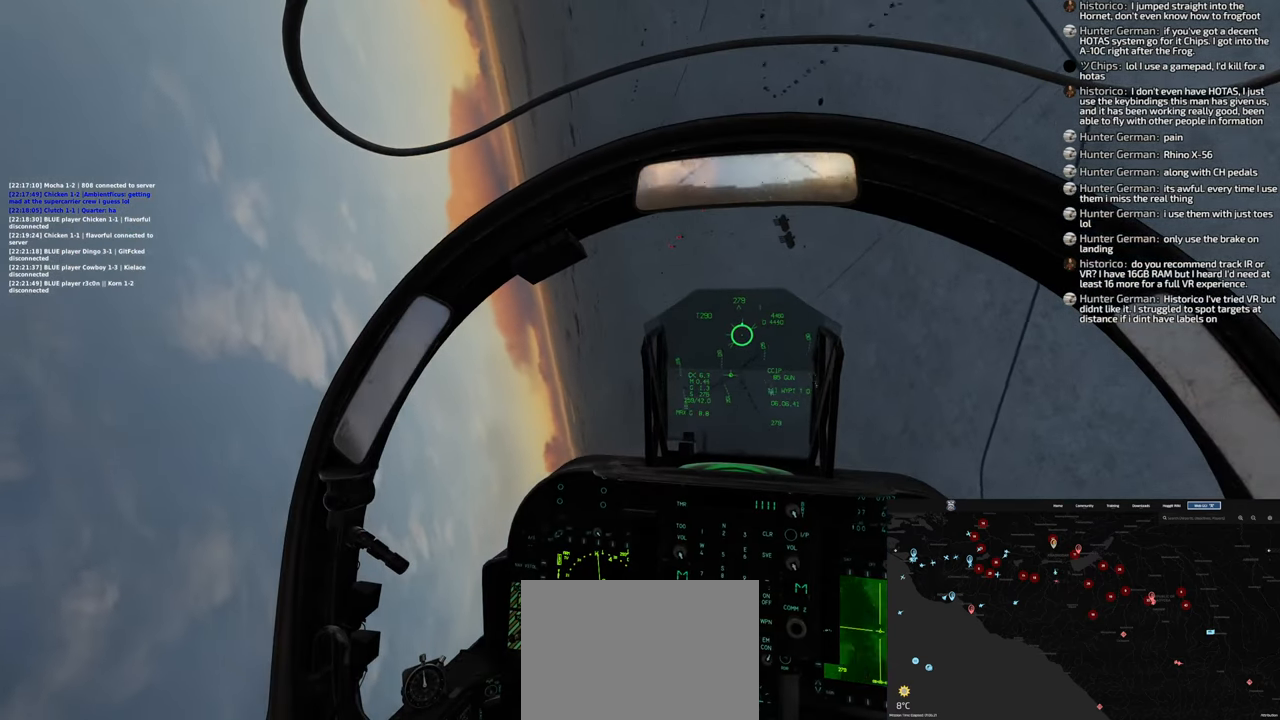
{"buttons": [], "left_stick": "center", "right_stick": "down", "events": [[83, "left_stick", "center"], [433, "right_stick", "down"]]}
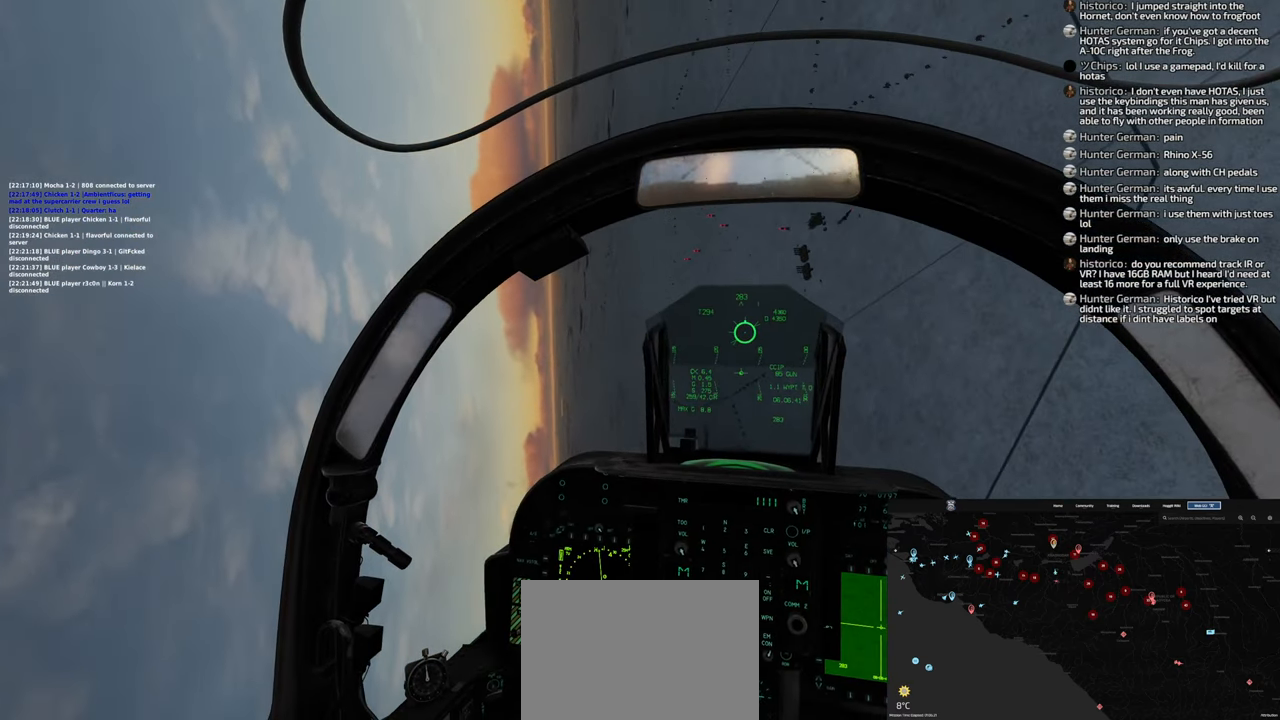
{"buttons": [], "left_stick": "down-left", "right_stick": "center", "events": [[300, "left_stick", "down-left"], [300, "right_stick", "center"]]}
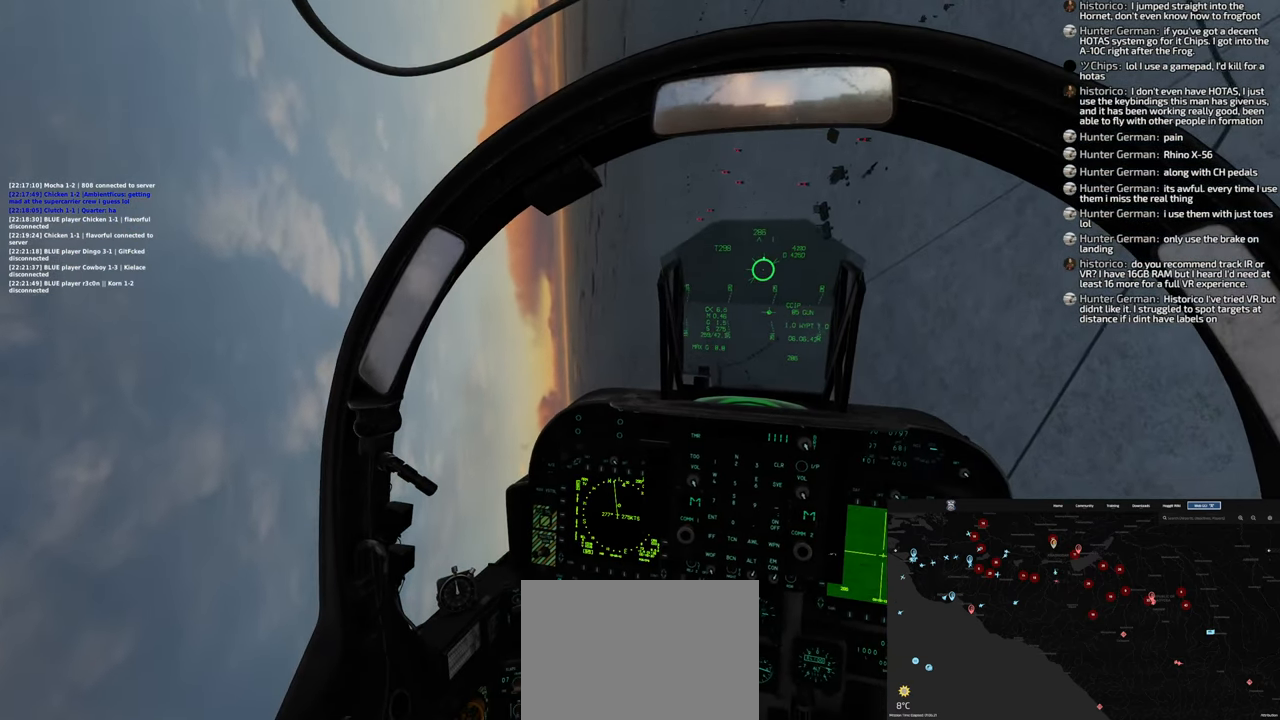
{"buttons": [], "left_stick": "left", "right_stick": "center", "events": [[133, "left_stick", "left"]]}
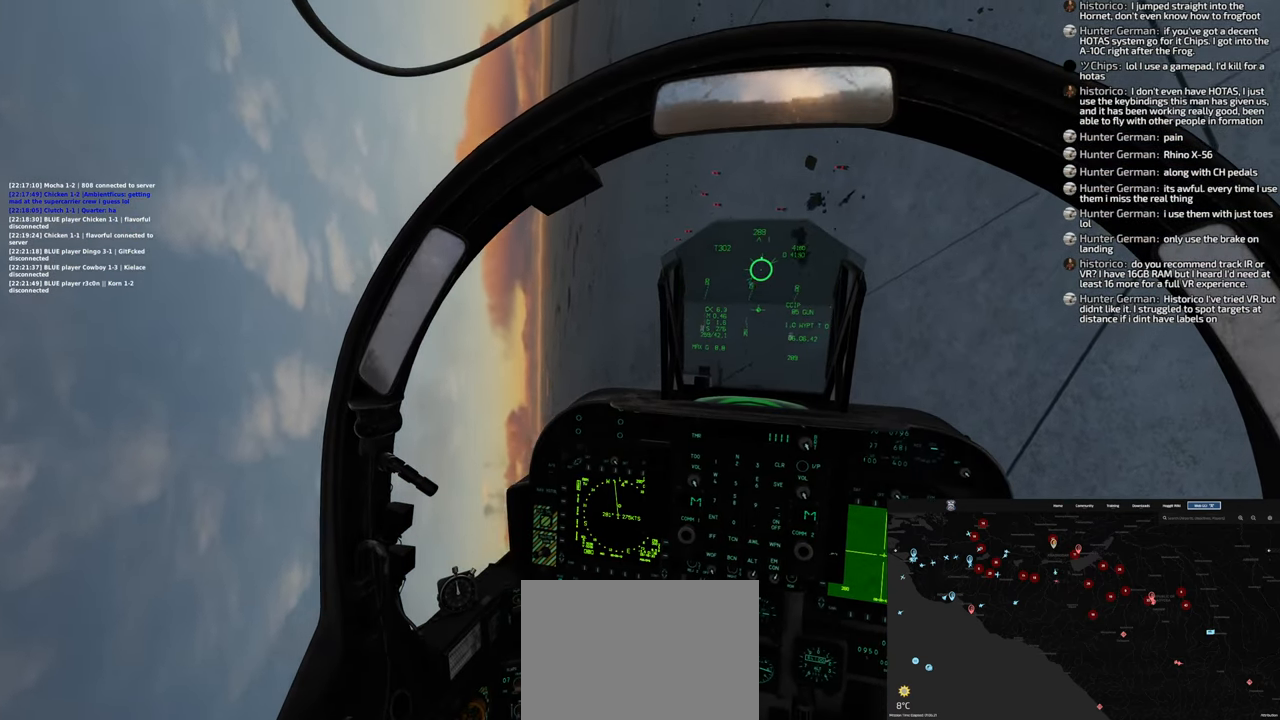
{"buttons": [], "left_stick": "left", "right_stick": "center", "events": []}
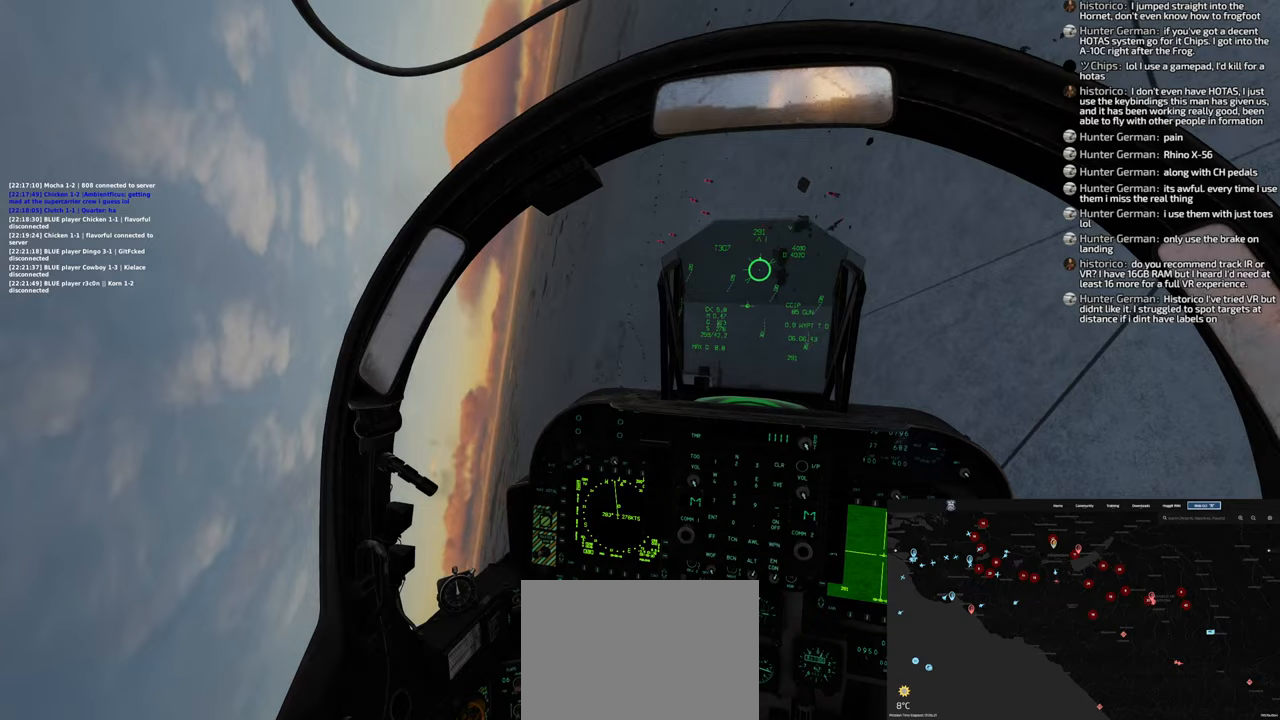
{"buttons": [], "left_stick": "left", "right_stick": "center", "events": []}
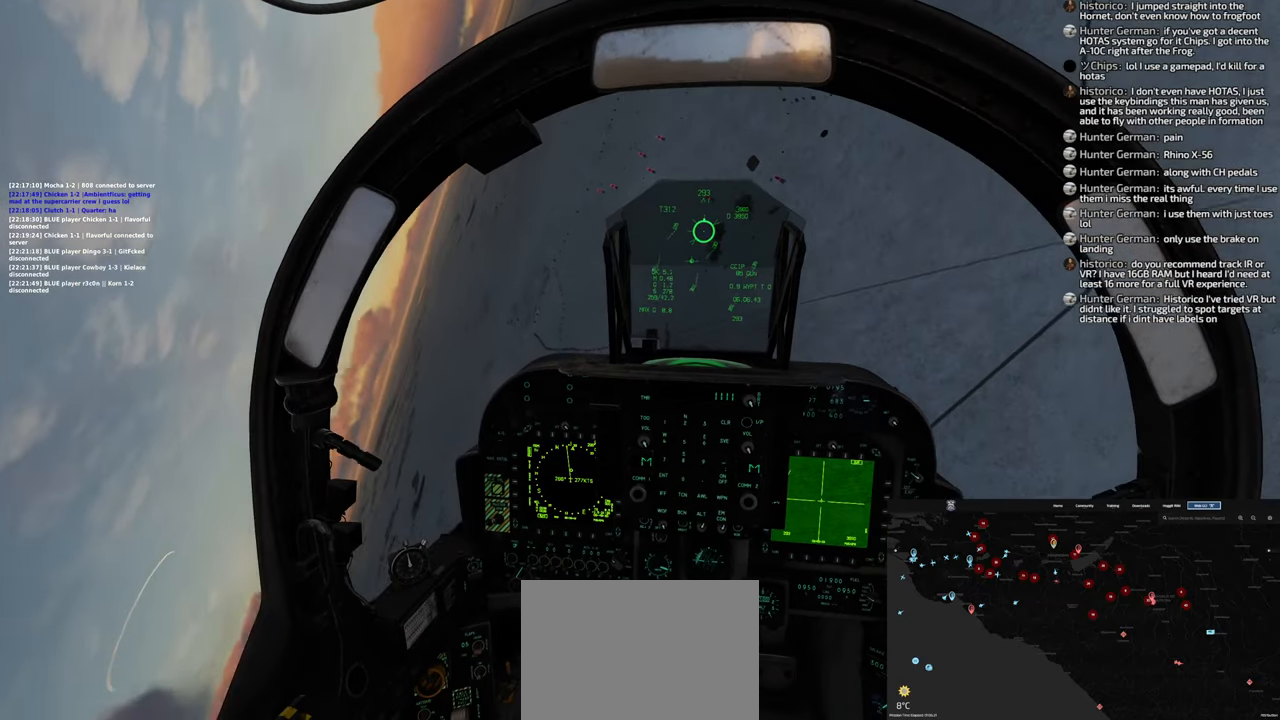
{"buttons": [], "left_stick": "center", "right_stick": "center", "events": [[17, "left_stick", "center"]]}
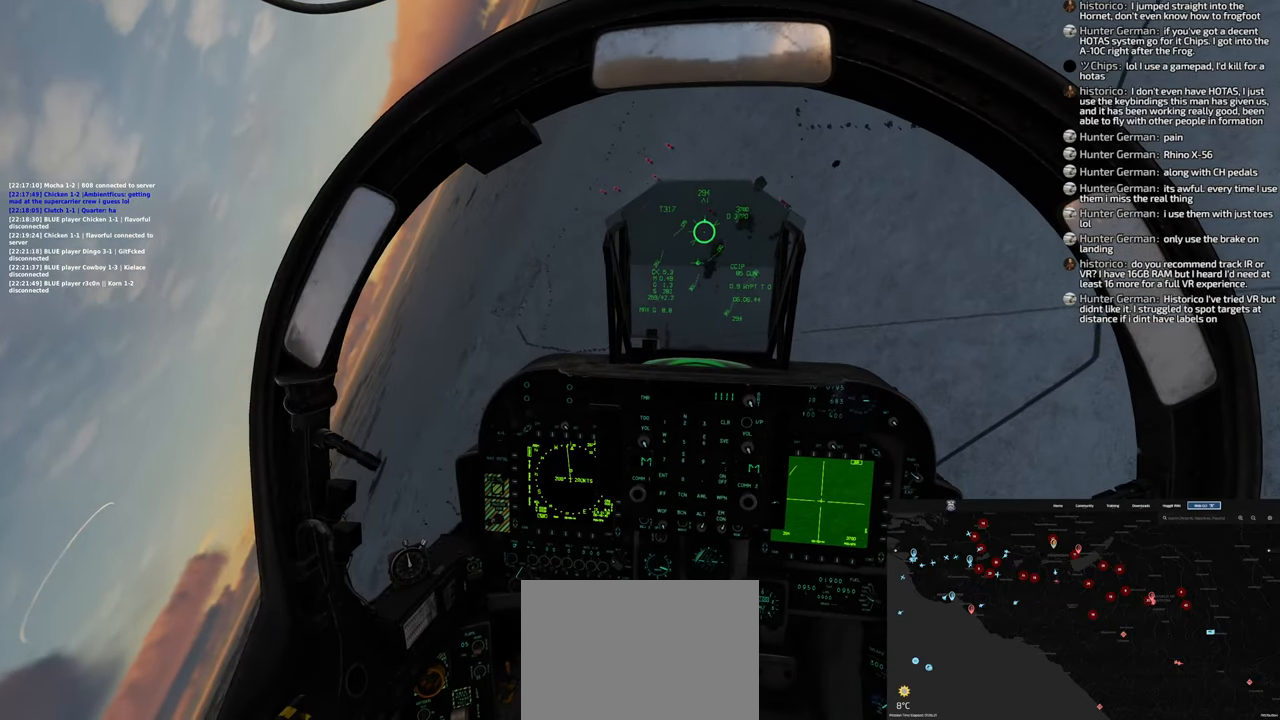
{"buttons": [], "left_stick": "up-left", "right_stick": "center", "events": [[500, "left_stick", "up-left"]]}
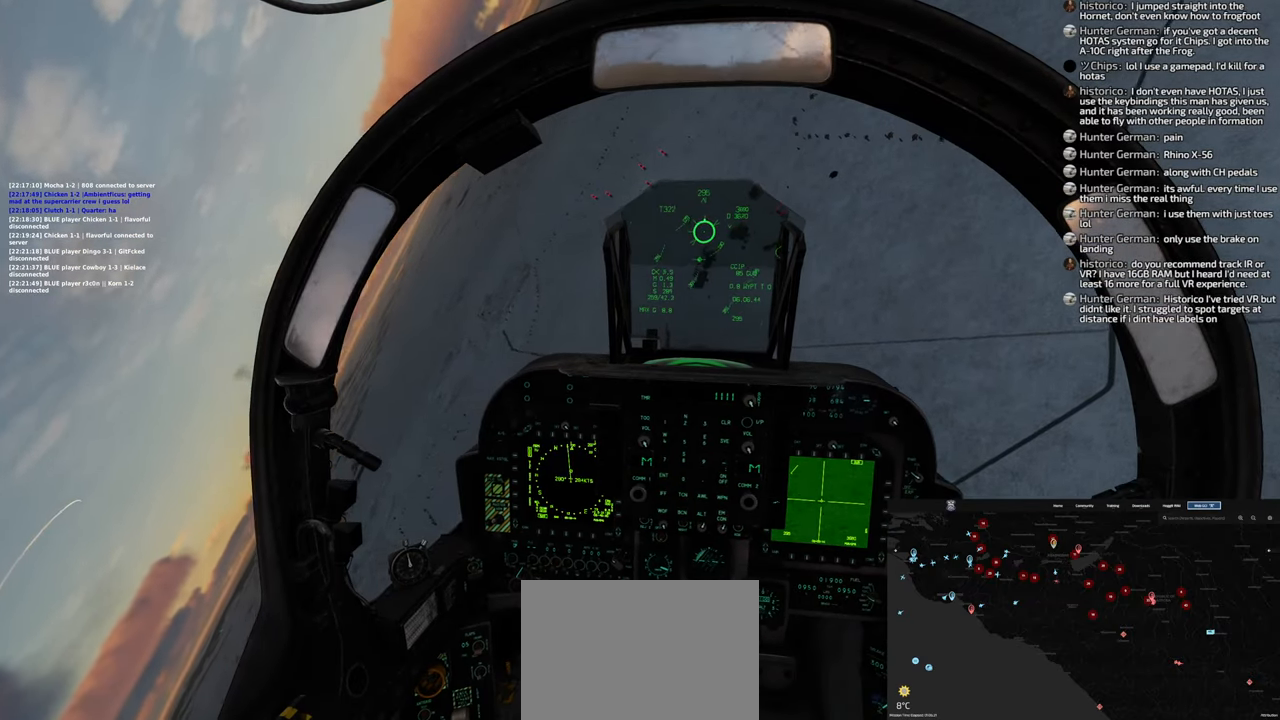
{"buttons": [], "left_stick": "up-left", "right_stick": "center", "events": []}
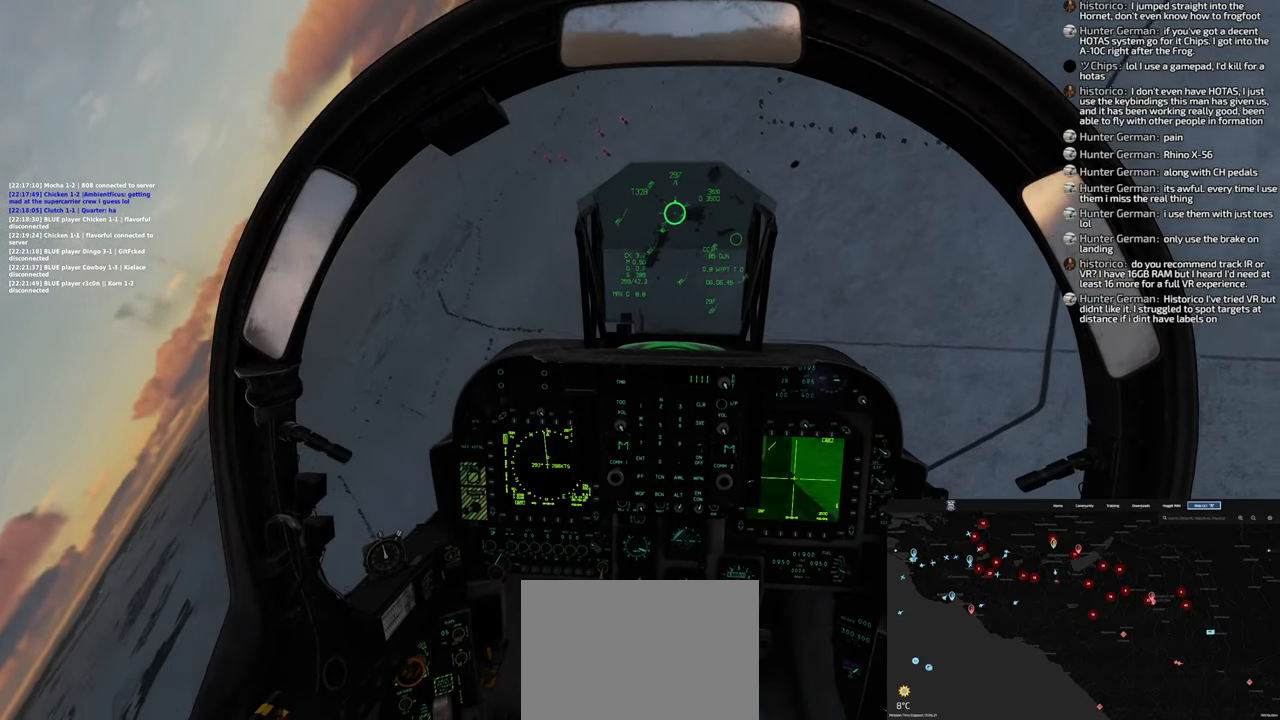
{"buttons": [], "left_stick": "up-left", "right_stick": "center", "events": []}
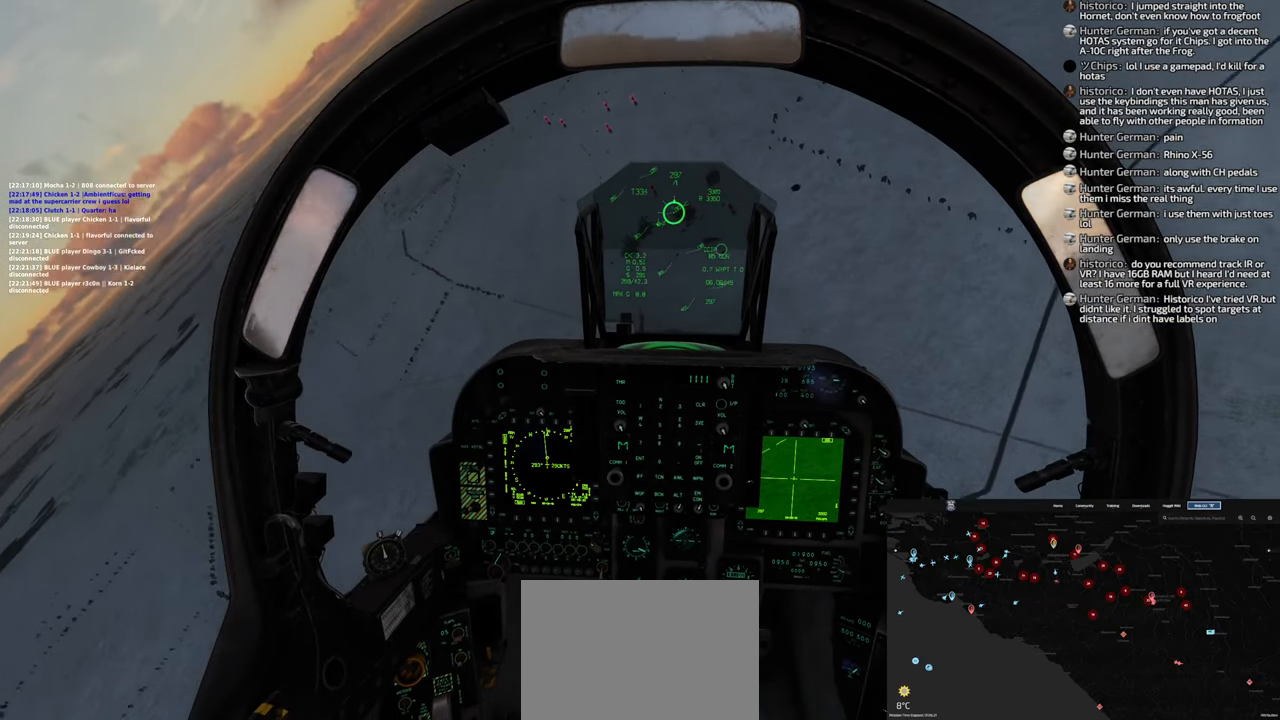
{"buttons": [], "left_stick": "up-left", "right_stick": "center", "events": []}
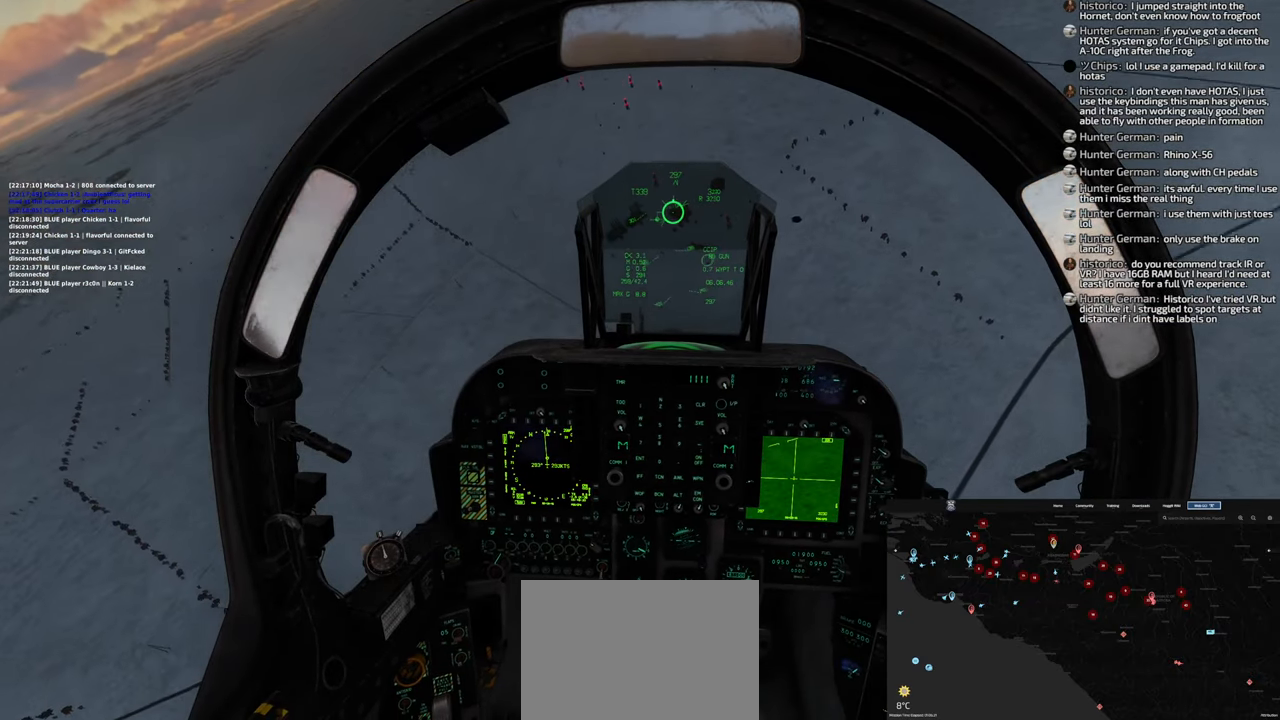
{"buttons": [], "left_stick": "center", "right_stick": "center", "events": [[317, "left_stick", "center"]]}
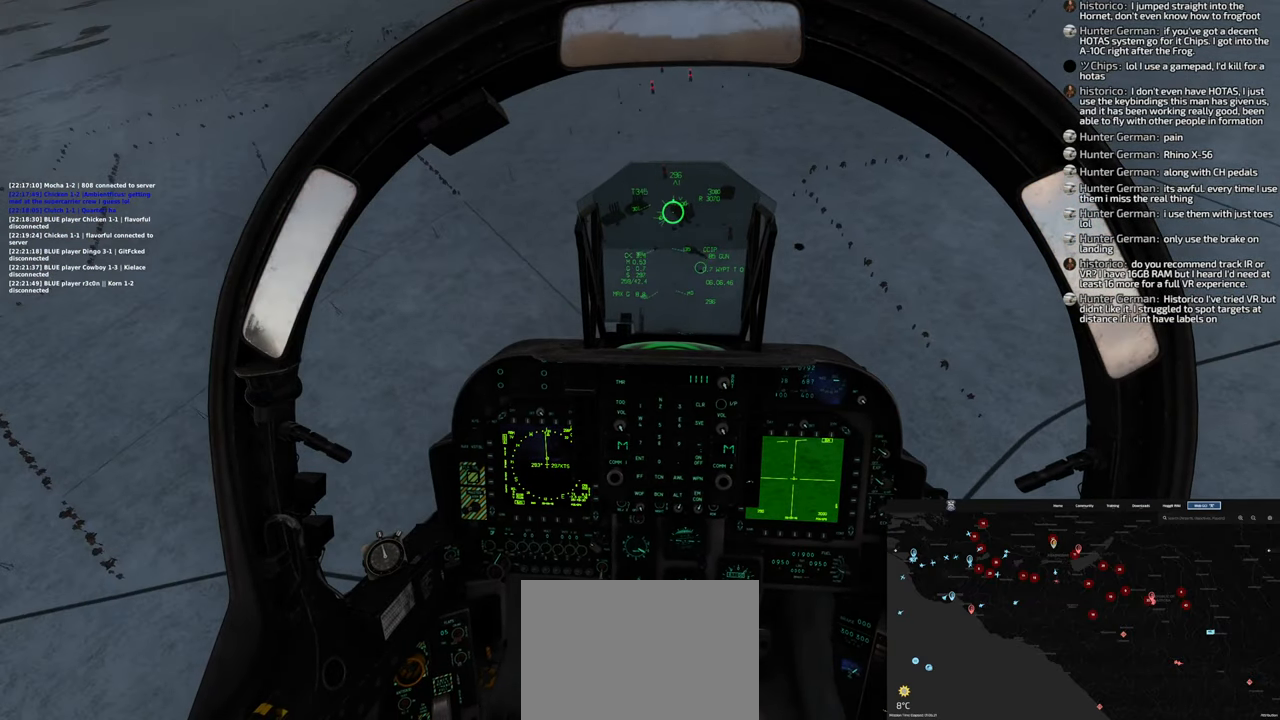
{"buttons": [], "left_stick": "right", "right_stick": "center", "events": [[183, "left_stick", "right"]]}
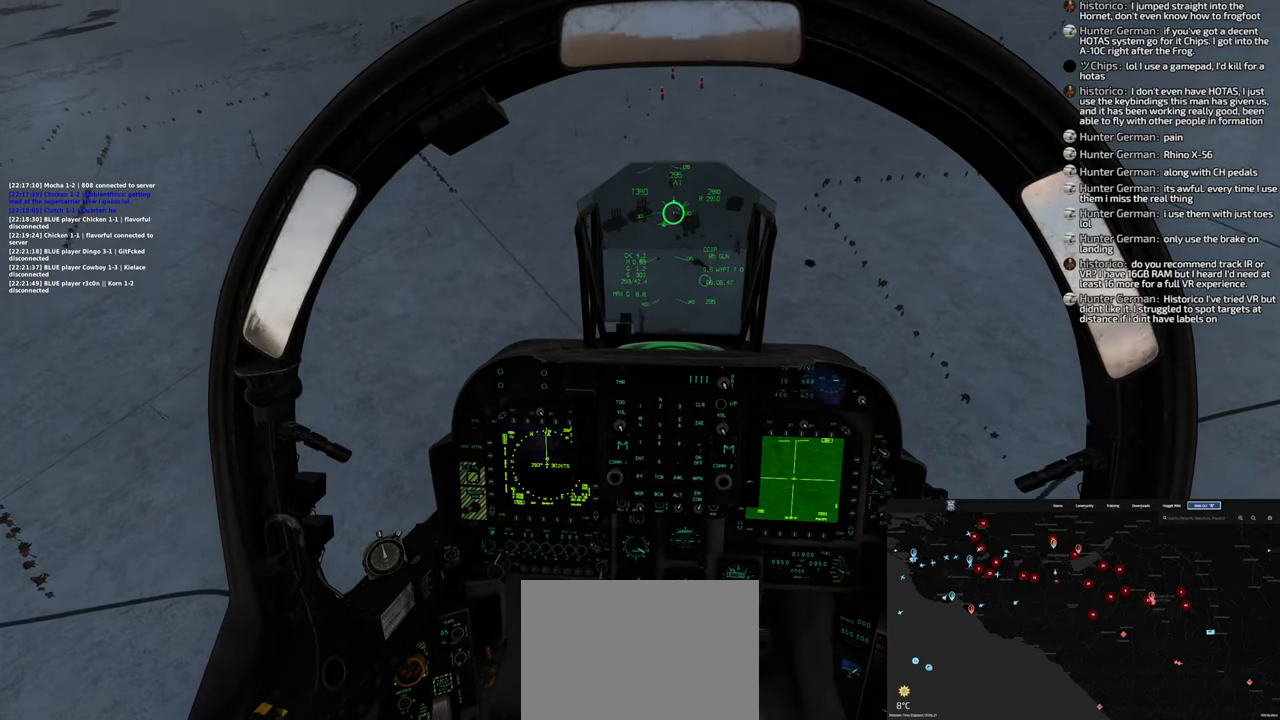
{"buttons": [], "left_stick": "center", "right_stick": "center", "events": [[367, "left_stick", "center"]]}
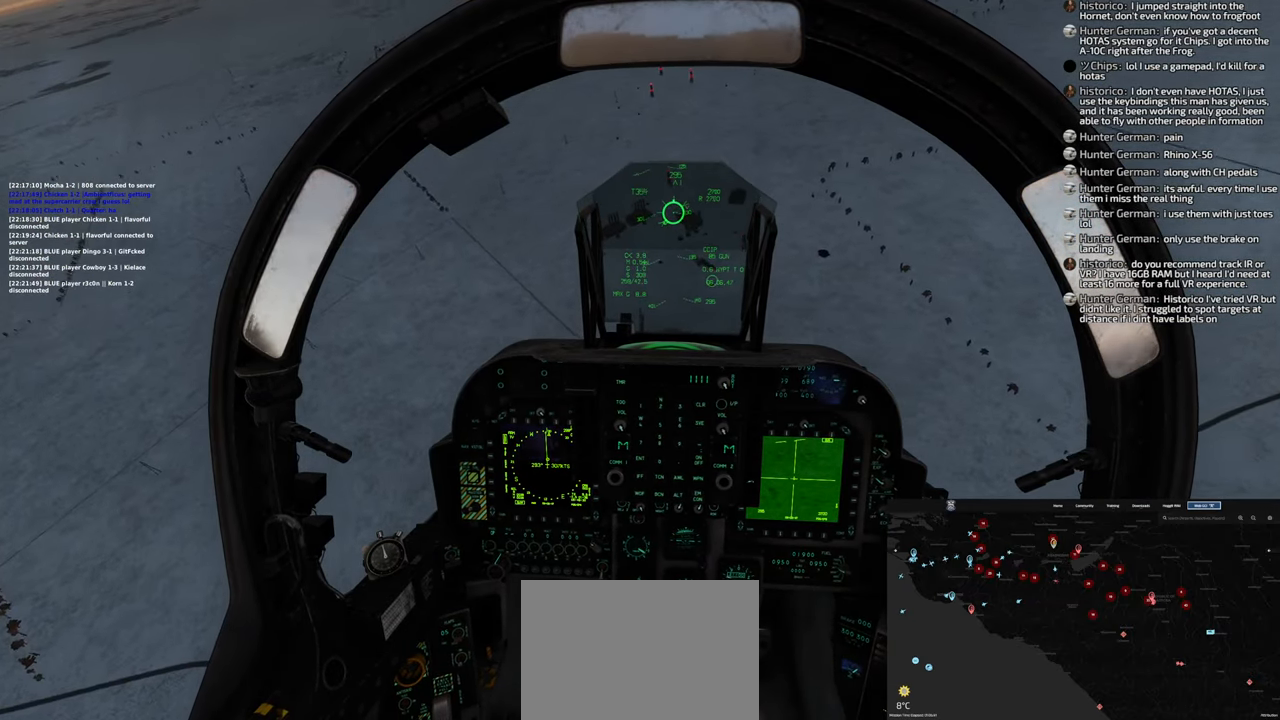
{"buttons": [], "left_stick": "center", "right_stick": "center", "events": []}
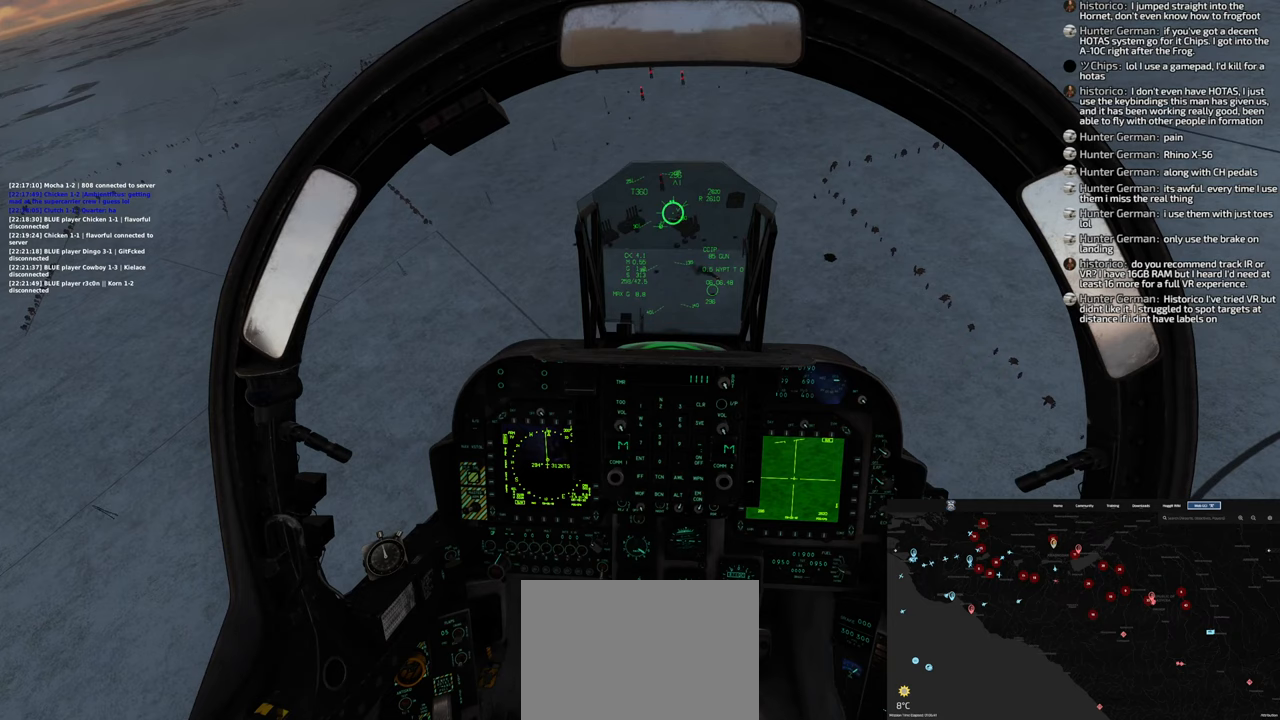
{"buttons": [], "left_stick": "center", "right_stick": "center", "events": []}
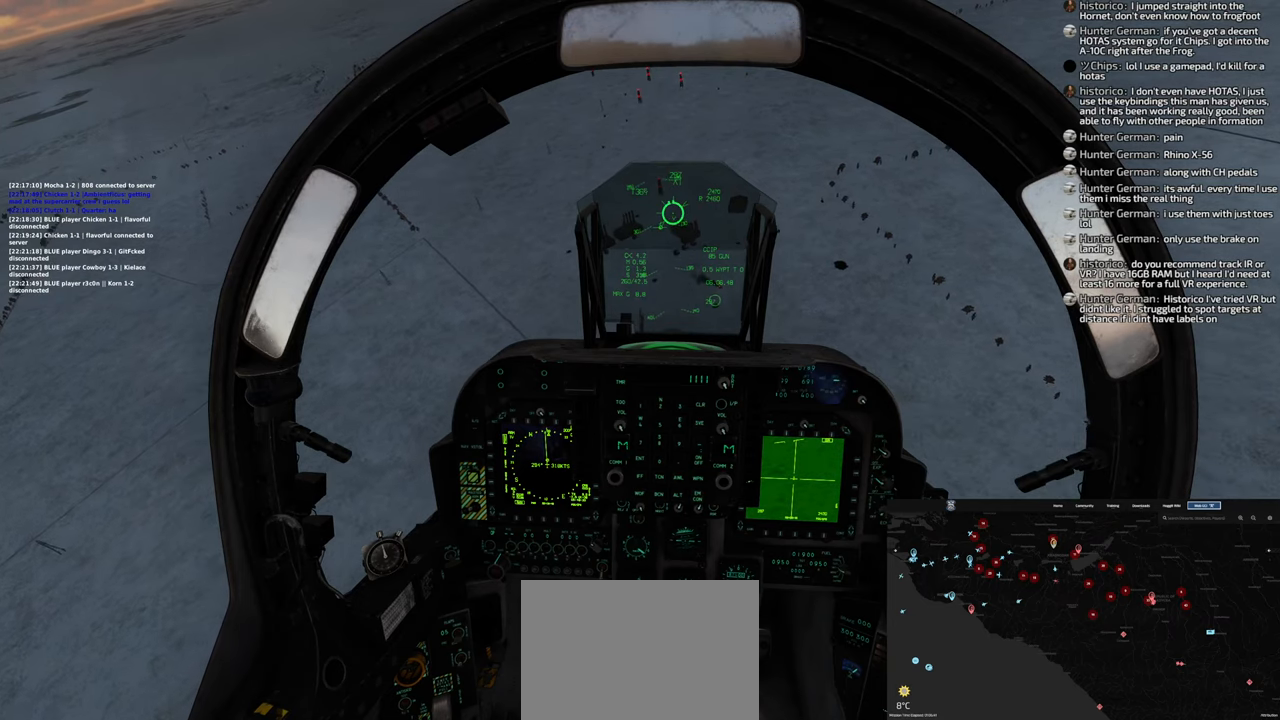
{"buttons": [], "left_stick": "center", "right_stick": "center", "events": []}
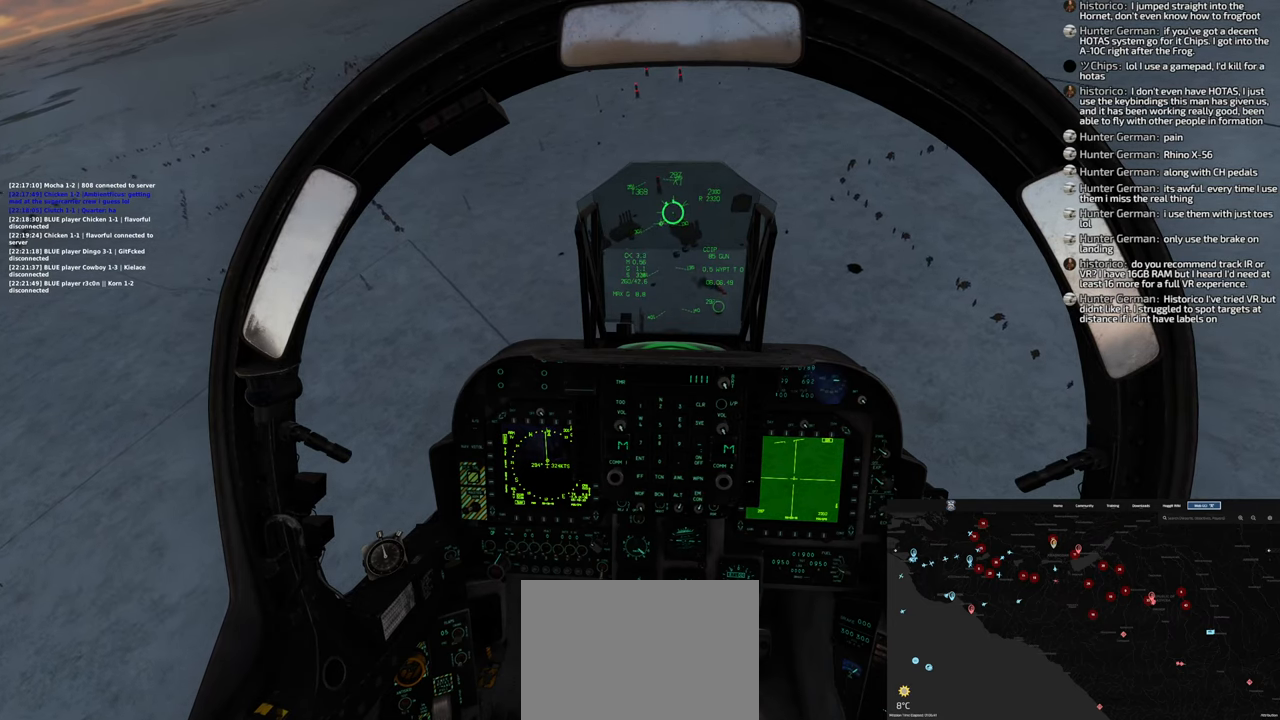
{"buttons": [], "left_stick": "center", "right_stick": "center", "events": []}
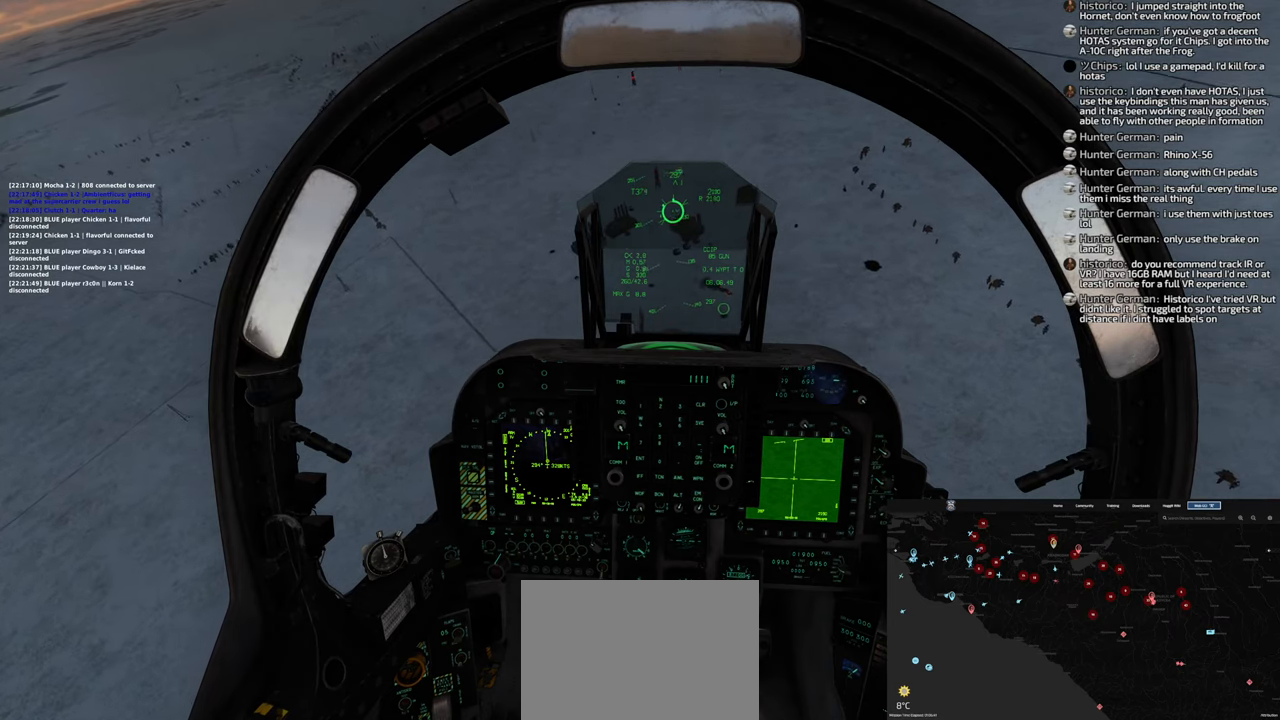
{"buttons": [], "left_stick": "center", "right_stick": "center", "events": []}
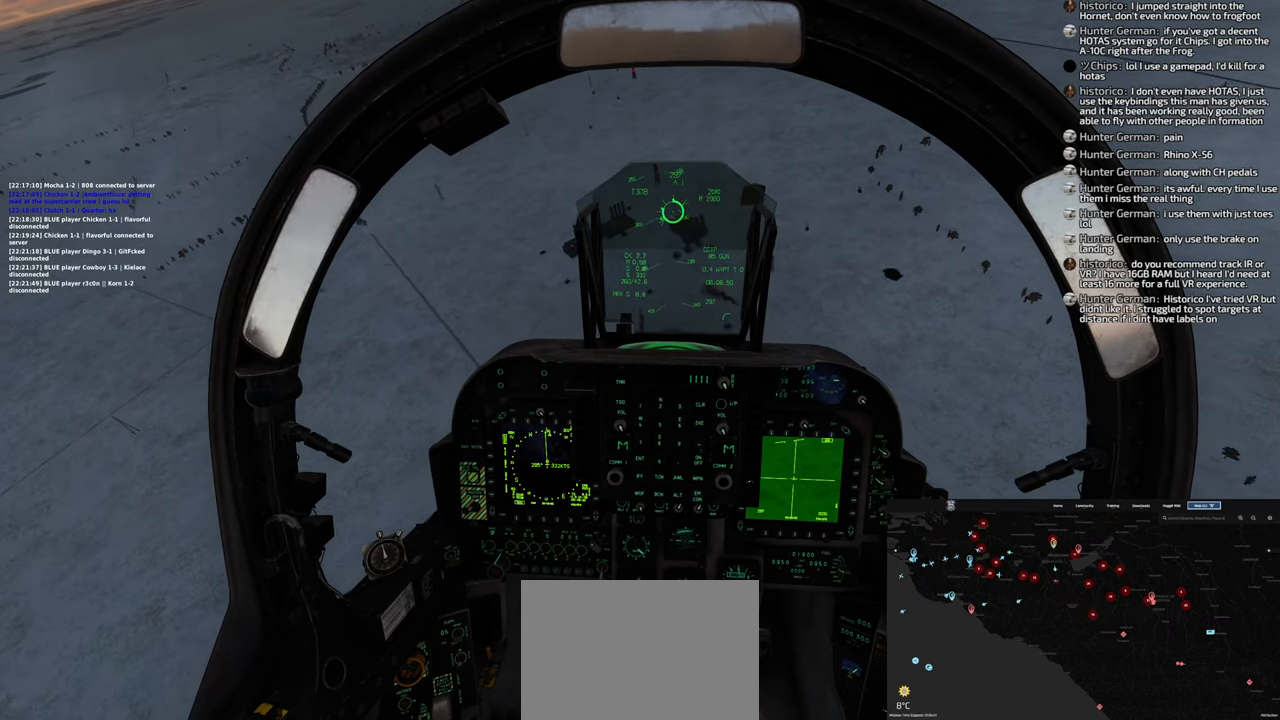
{"buttons": [], "left_stick": "right", "right_stick": "center", "events": [[33, "left_stick", "right"]]}
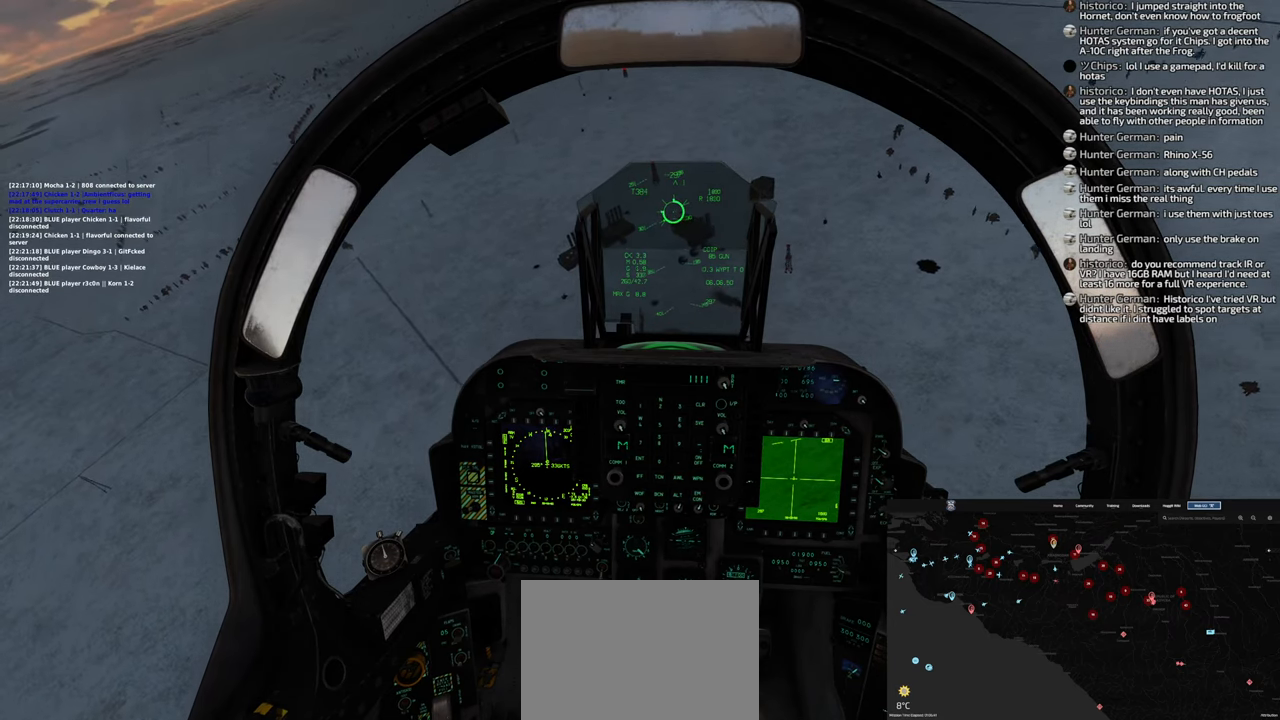
{"buttons": [], "left_stick": "right", "right_stick": "center", "events": []}
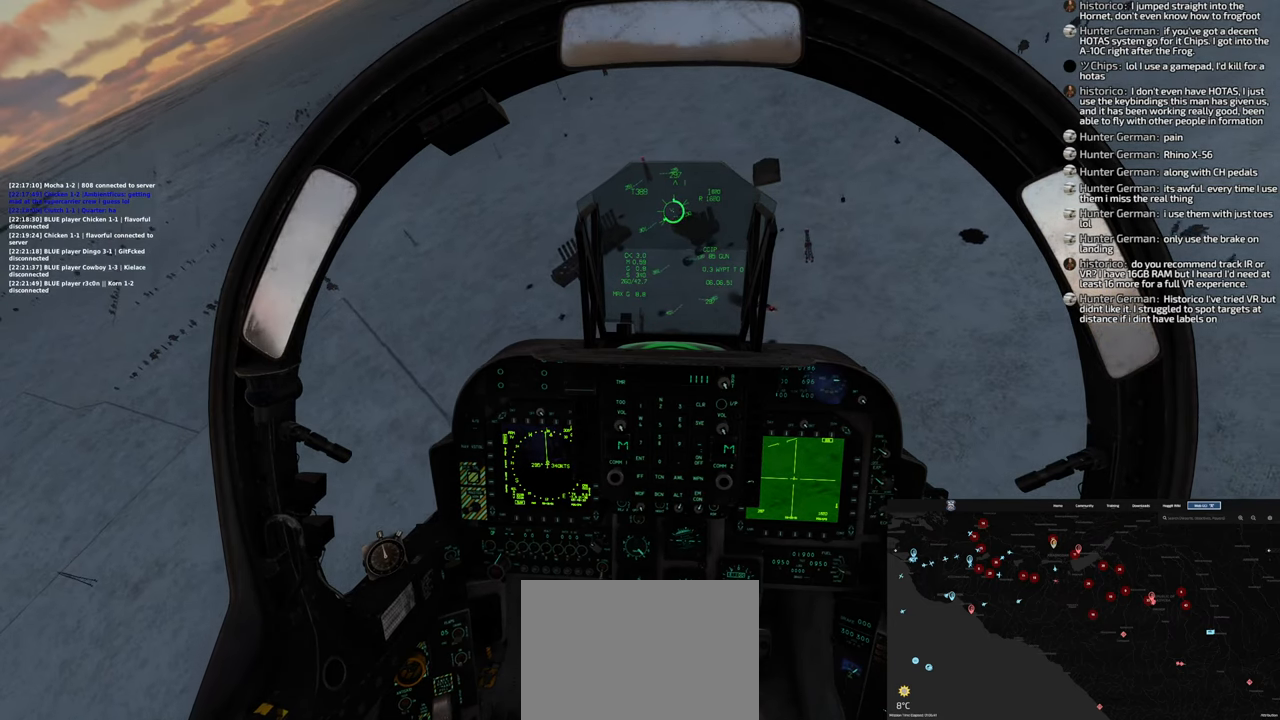
{"buttons": [], "left_stick": "center", "right_stick": "center", "events": [[133, "left_stick", "center"]]}
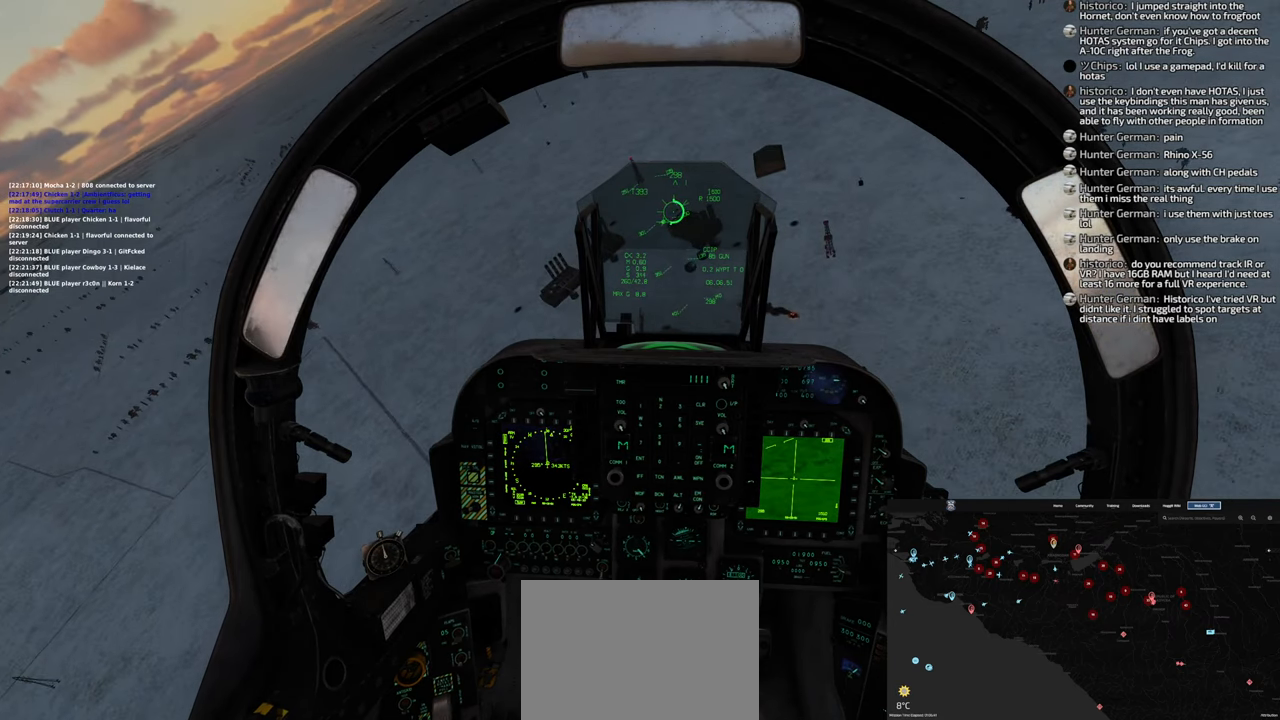
{"buttons": ["START"], "left_stick": "center", "right_stick": "center", "events": [[217, "START", "down"]]}
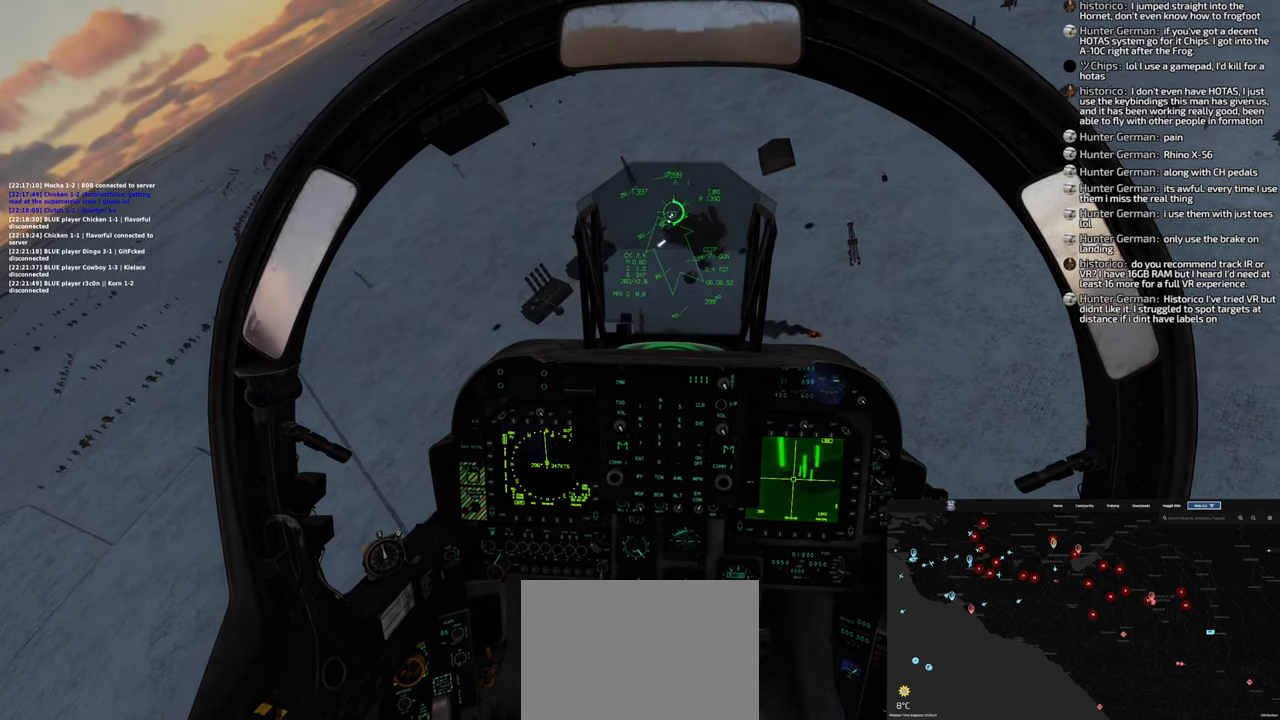
{"buttons": [], "left_stick": "left", "right_stick": "center", "events": [[400, "START", "up"], [500, "left_stick", "left"]]}
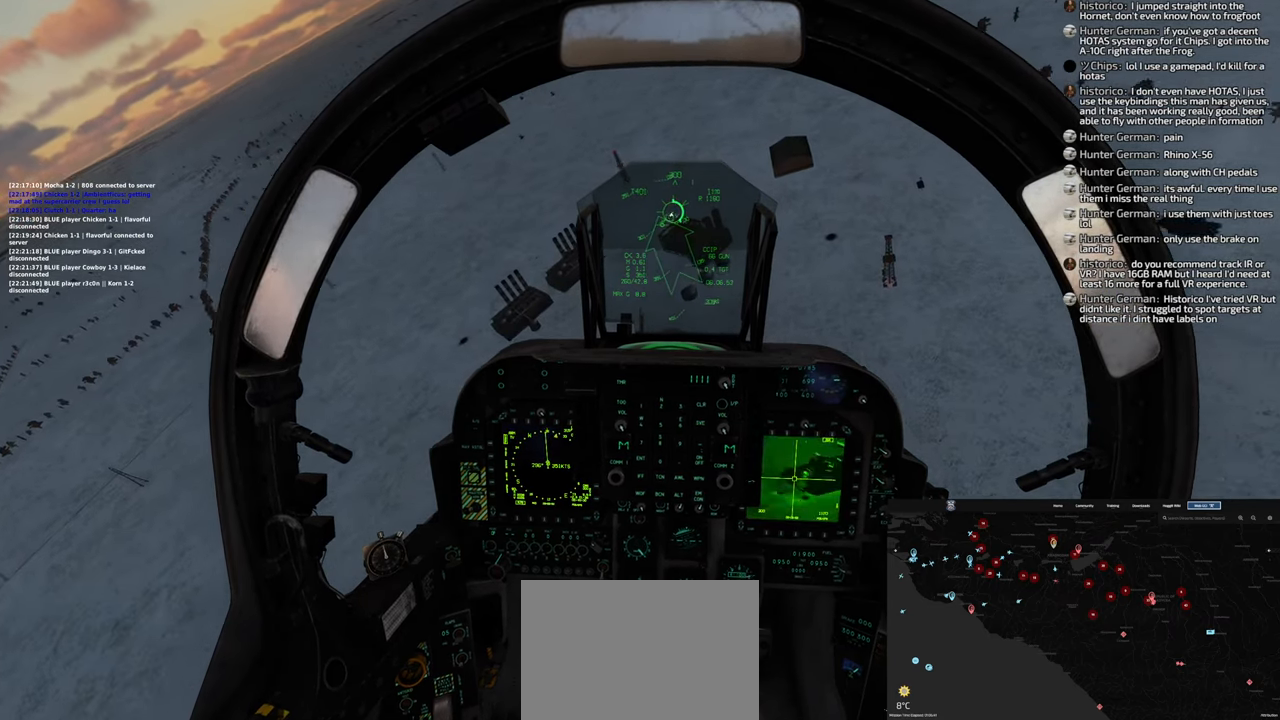
{"buttons": [], "left_stick": "down-left", "right_stick": "center", "events": [[100, "left_stick", "down-left"]]}
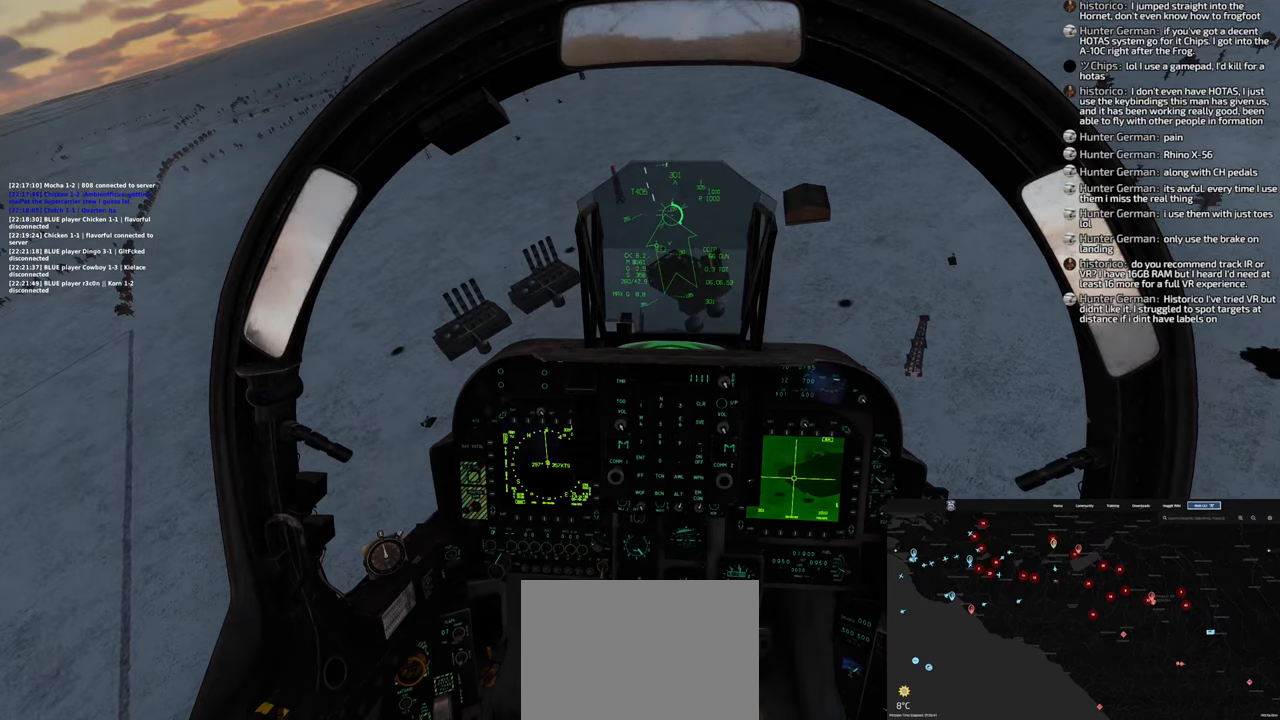
{"buttons": [], "left_stick": "down-left", "right_stick": "center", "events": []}
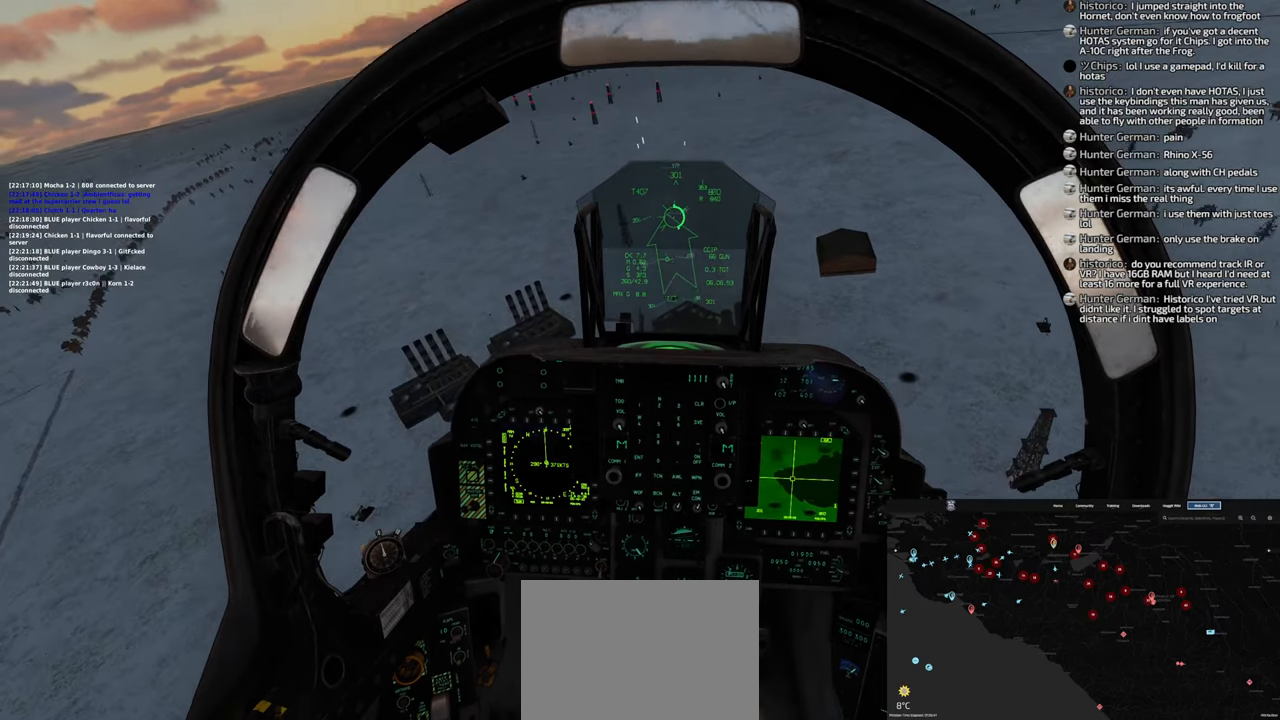
{"buttons": [], "left_stick": "down-left", "right_stick": "center", "events": []}
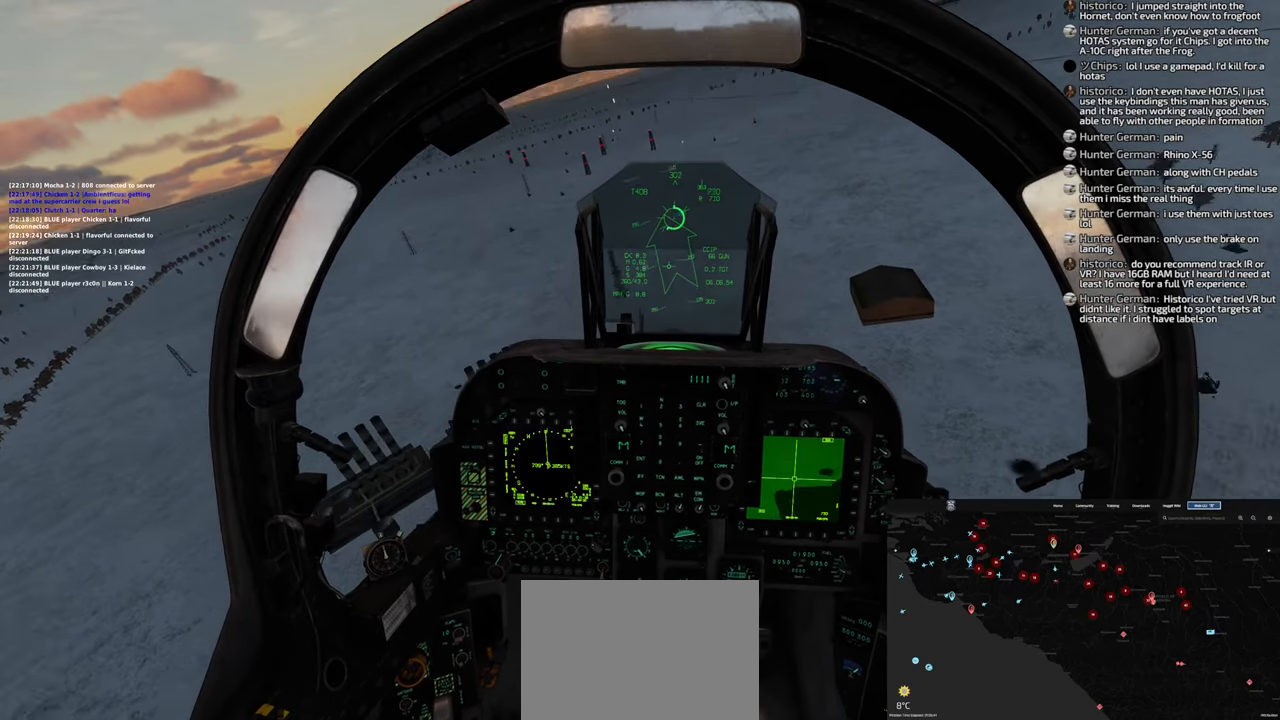
{"buttons": [], "left_stick": "down-left", "right_stick": "center", "events": []}